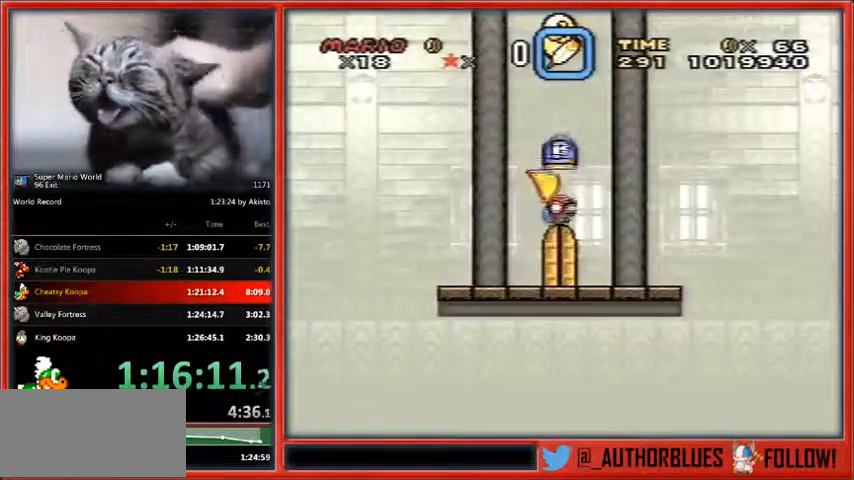
Gameplay with a controller (Nintendo layout); each line is a JSON object with the inputs held at the frame after it. "events" lists button and stick changes between this image and that frame as [ms after this image, input, new state], when the widget could be followed in between. Not read: L1 L3 R3.
{"buttons": ["Y", "DPAD_RIGHT"], "events": [[333, "DPAD_RIGHT", "down"], [367, "DPAD_DOWN", "up"], [433, "B", "up"], [433, "Y", "down"]]}
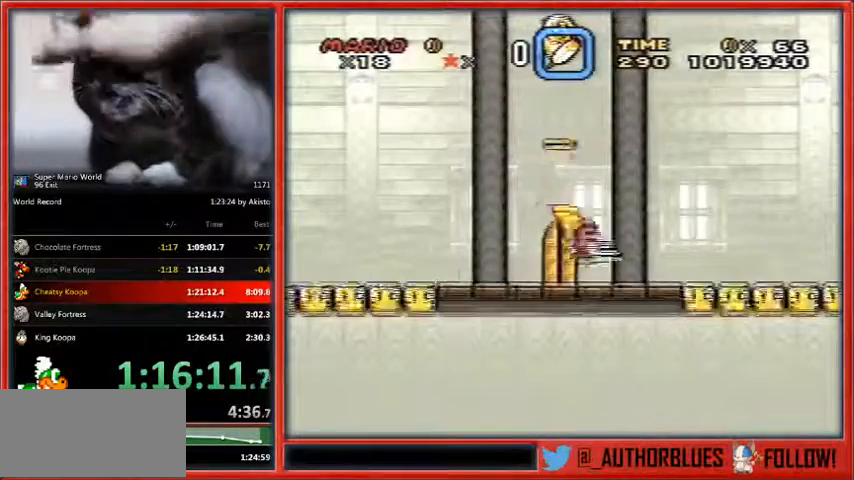
{"buttons": ["Y", "DPAD_RIGHT"], "events": []}
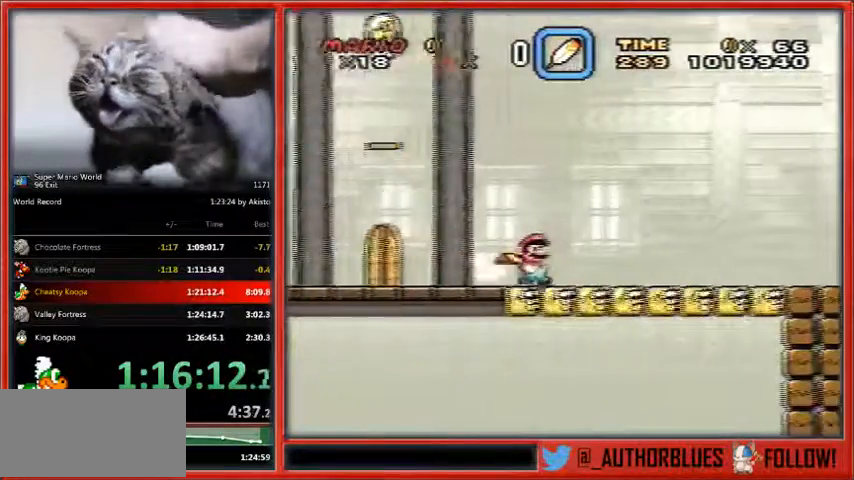
{"buttons": ["Y", "DPAD_RIGHT"], "events": []}
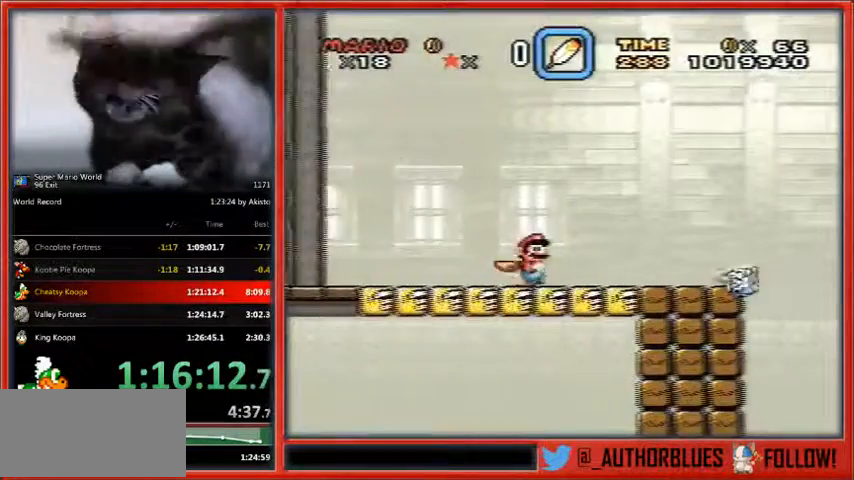
{"buttons": ["A", "X", "DPAD_UP", "DPAD_RIGHT"], "events": [[400, "A", "down"], [400, "X", "down"], [433, "DPAD_UP", "down"], [433, "Y", "up"], [467, "DPAD_UP", "up"], [500, "DPAD_UP", "down"]]}
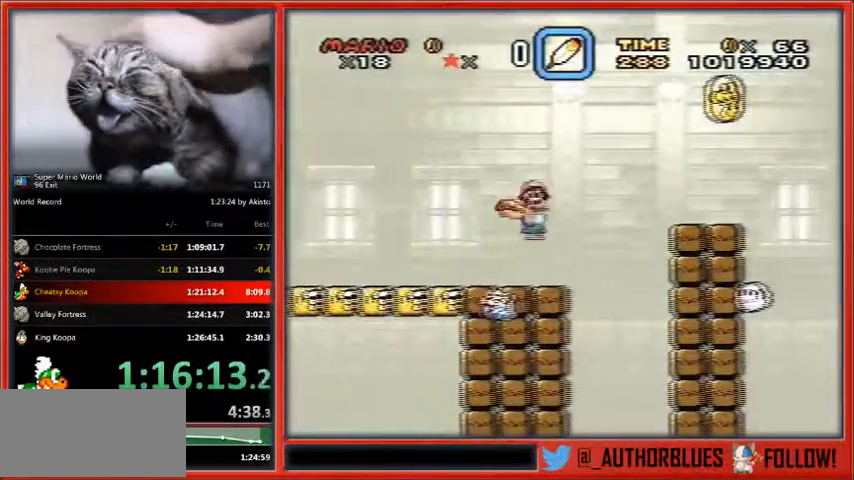
{"buttons": ["A", "X", "DPAD_RIGHT"], "events": [[367, "DPAD_UP", "up"]]}
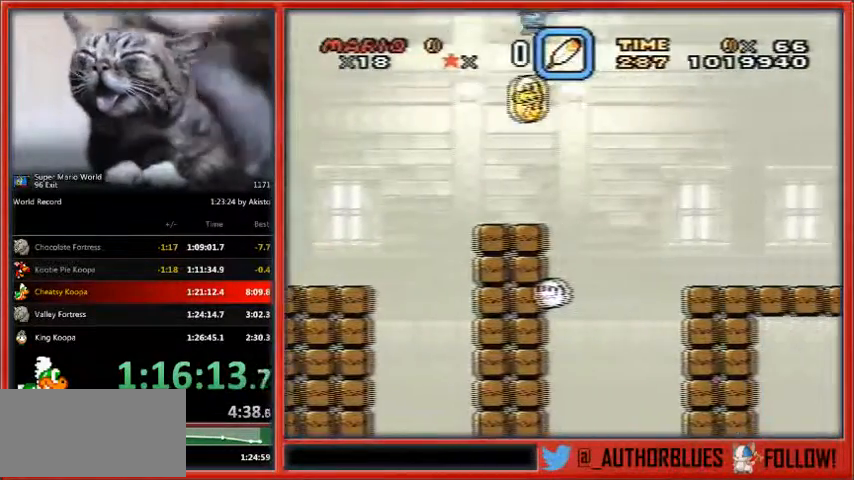
{"buttons": ["A", "X", "DPAD_RIGHT"], "events": []}
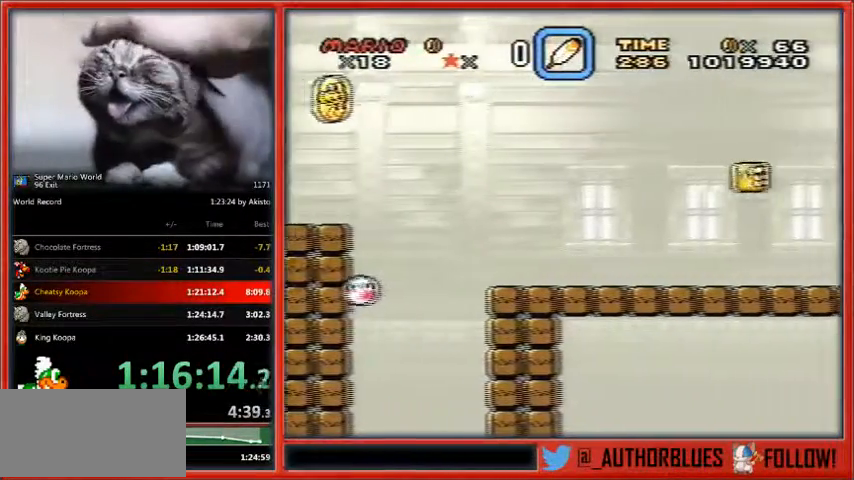
{"buttons": ["A", "X", "DPAD_RIGHT"], "events": []}
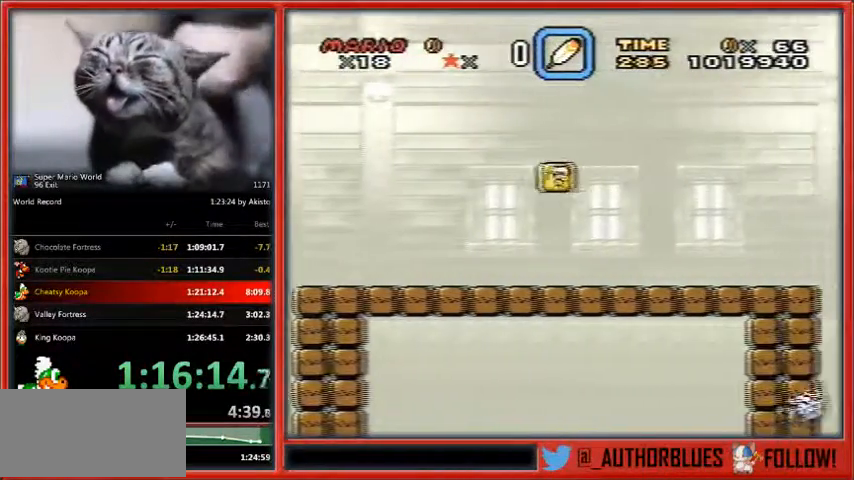
{"buttons": ["A", "X", "DPAD_RIGHT"], "events": []}
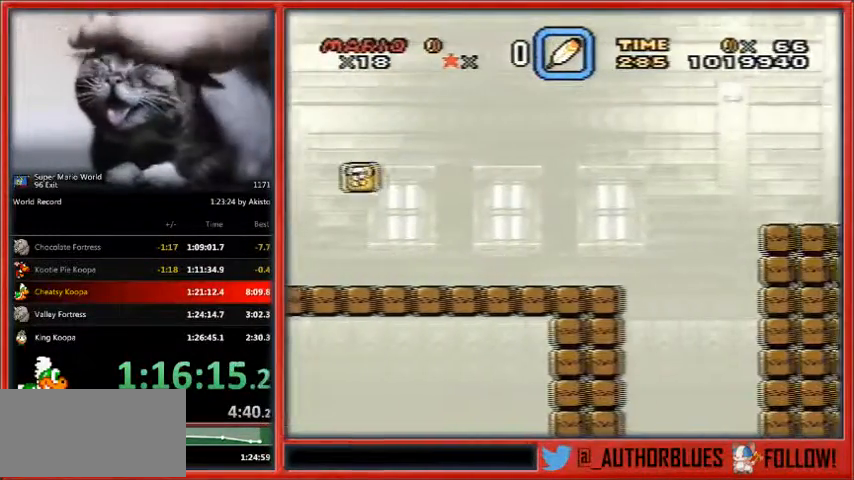
{"buttons": ["A", "X", "DPAD_RIGHT"], "events": []}
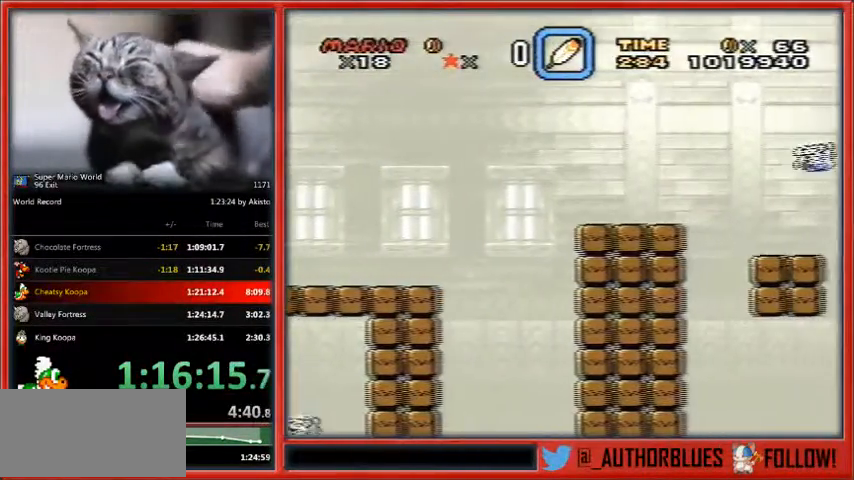
{"buttons": ["X", "DPAD_RIGHT"], "events": [[167, "A", "up"]]}
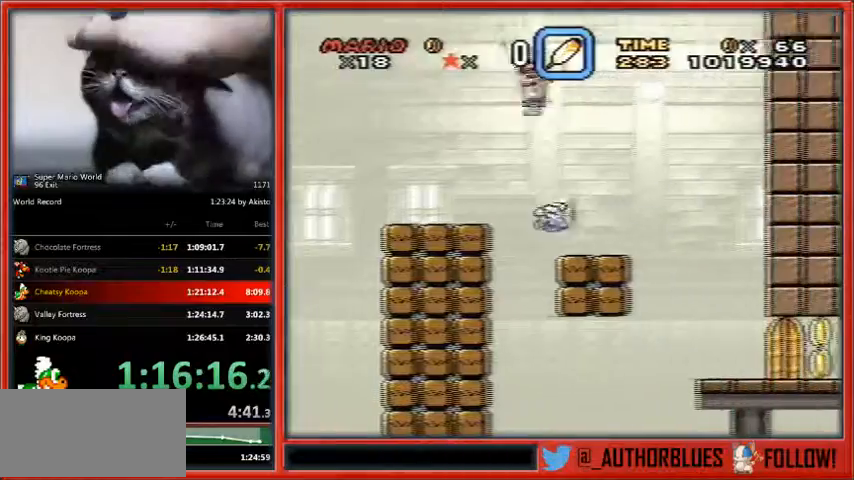
{"buttons": ["X", "DPAD_RIGHT"], "events": []}
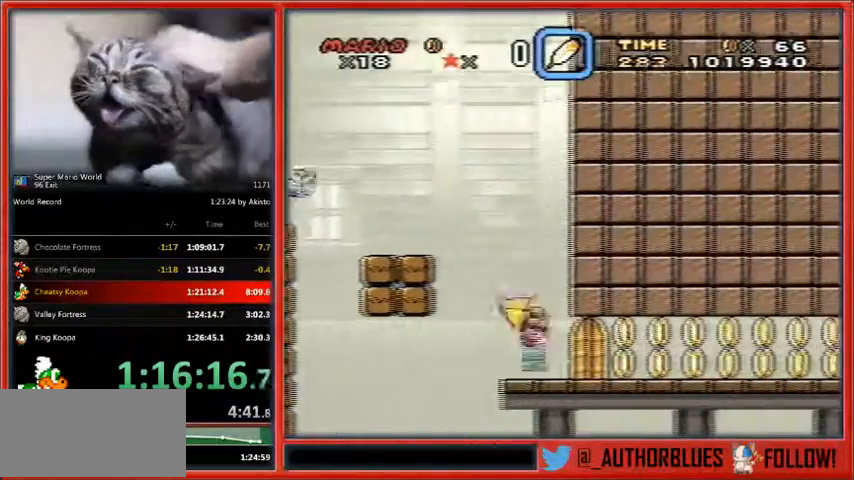
{"buttons": ["X", "DPAD_RIGHT"], "events": []}
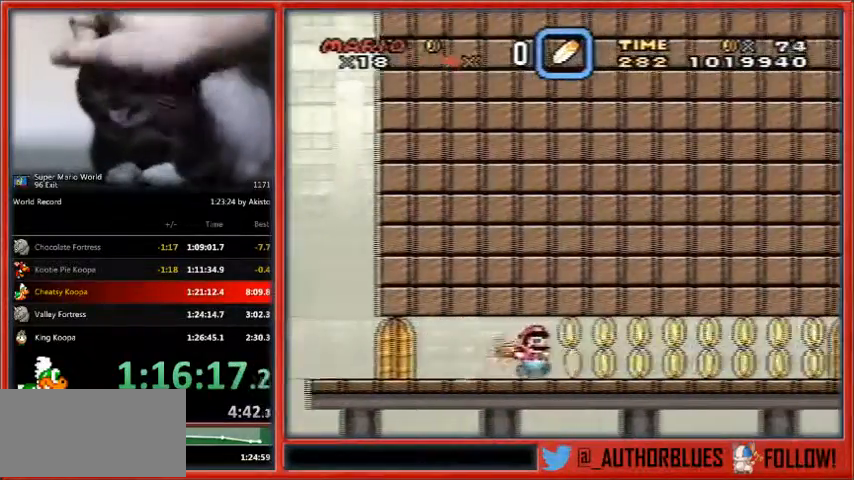
{"buttons": ["X", "DPAD_RIGHT"], "events": []}
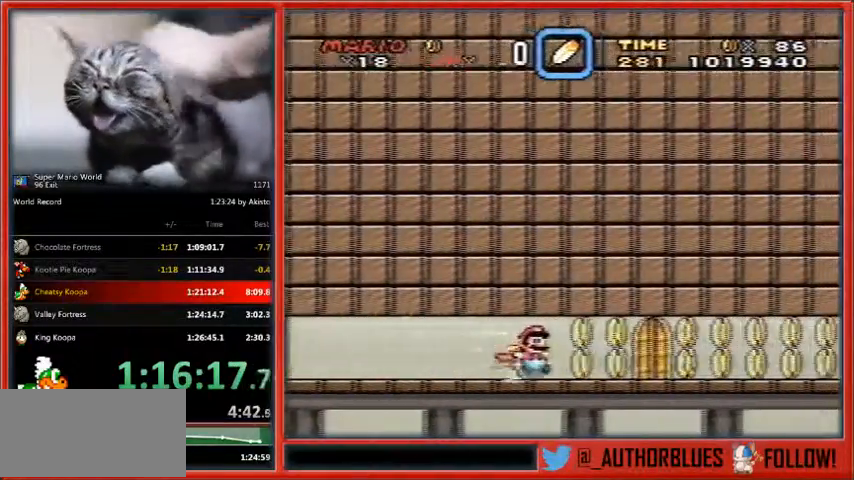
{"buttons": ["X", "DPAD_RIGHT"], "events": []}
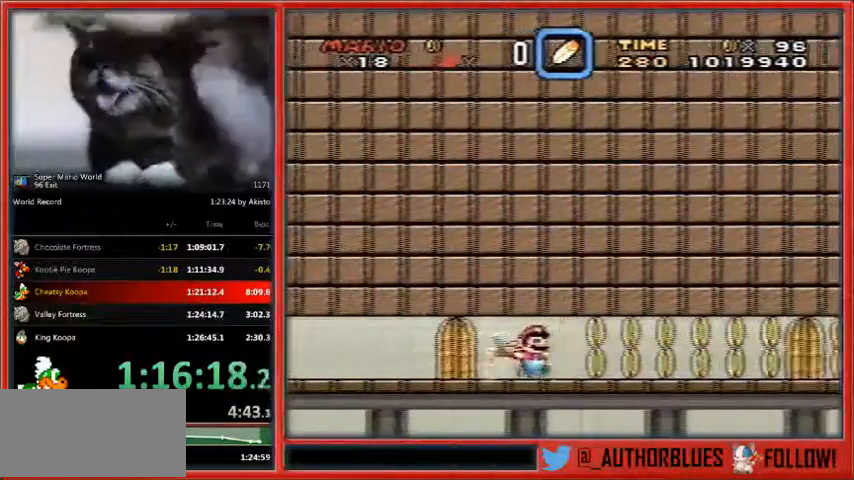
{"buttons": ["X", "DPAD_RIGHT"], "events": []}
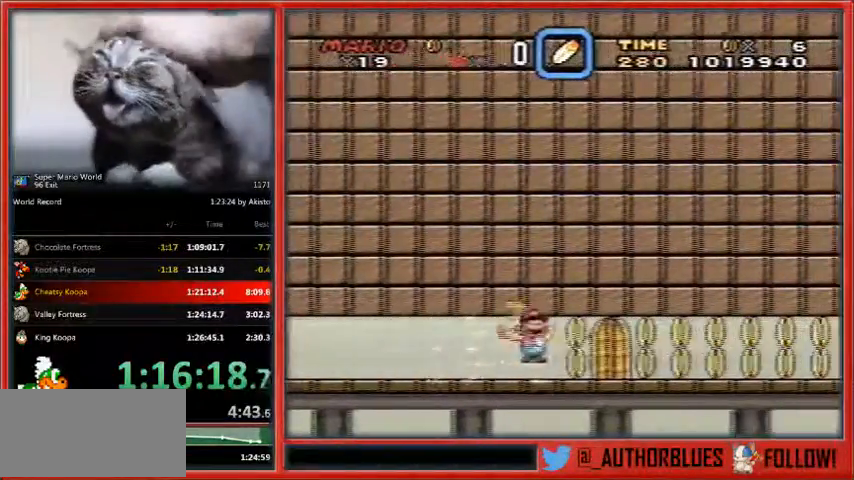
{"buttons": ["X", "DPAD_LEFT"], "events": [[100, "DPAD_UP", "down"], [267, "DPAD_UP", "up"], [367, "DPAD_RIGHT", "up"], [433, "DPAD_LEFT", "down"]]}
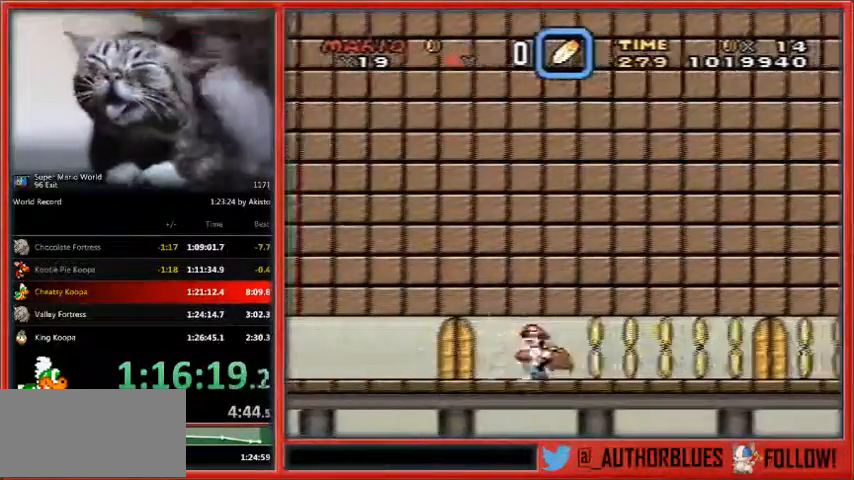
{"buttons": ["X", "DPAD_UP"], "events": [[467, "DPAD_LEFT", "up"], [500, "DPAD_UP", "down"]]}
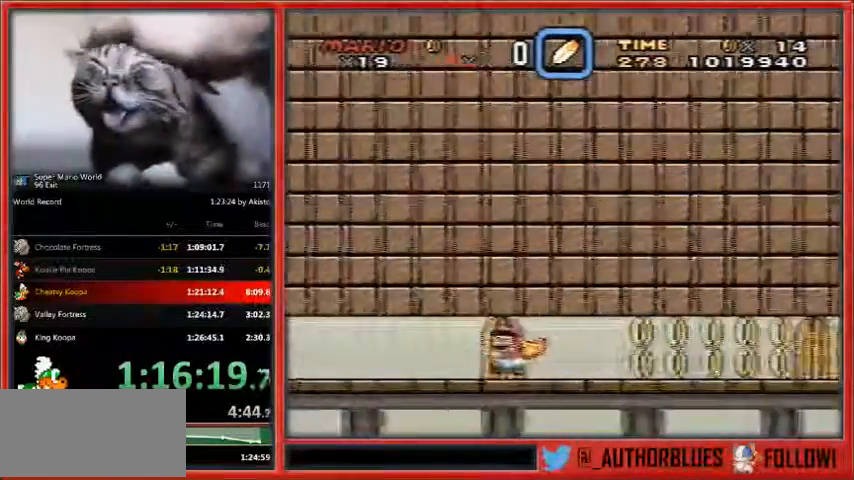
{"buttons": ["Y", "DPAD_RIGHT"], "events": [[100, "DPAD_UP", "up"], [267, "DPAD_RIGHT", "down"], [400, "X", "up"], [400, "Y", "down"]]}
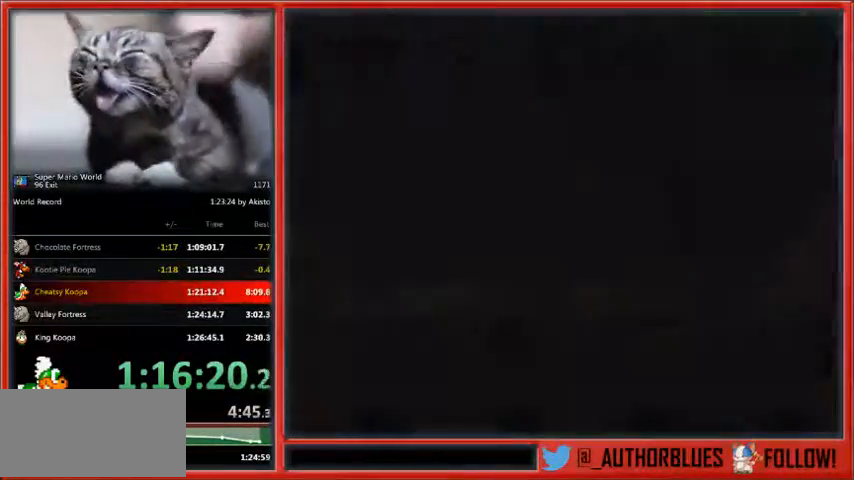
{"buttons": ["Y", "DPAD_RIGHT"], "events": []}
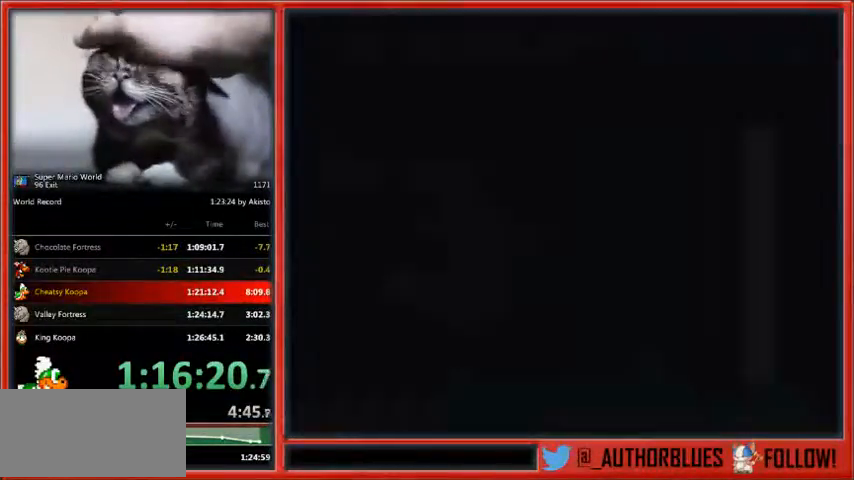
{"buttons": ["Y", "DPAD_RIGHT"], "events": []}
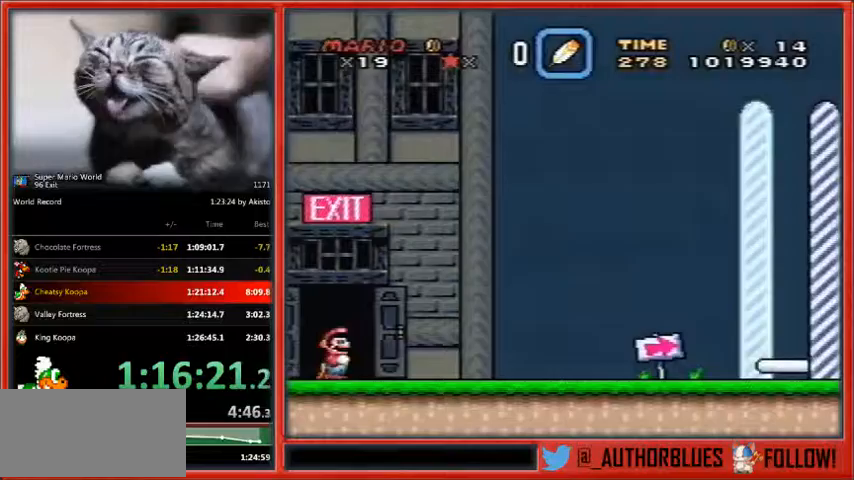
{"buttons": ["Y", "DPAD_RIGHT"], "events": []}
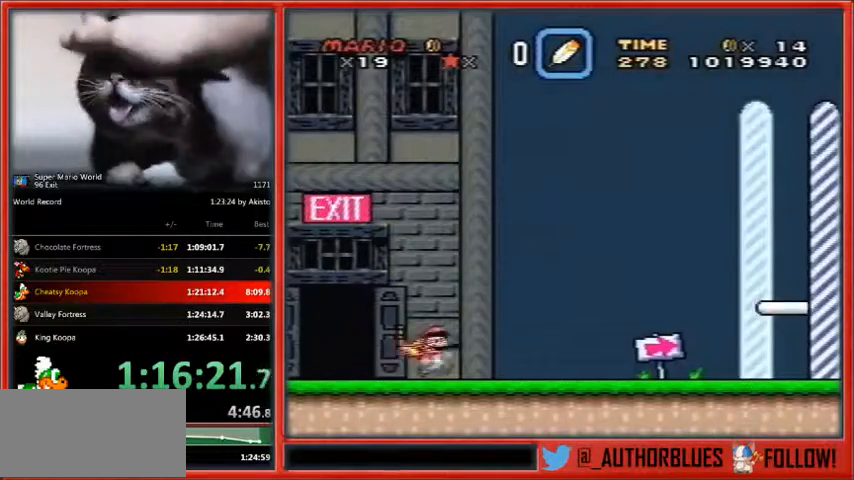
{"buttons": ["Y", "DPAD_RIGHT"], "events": []}
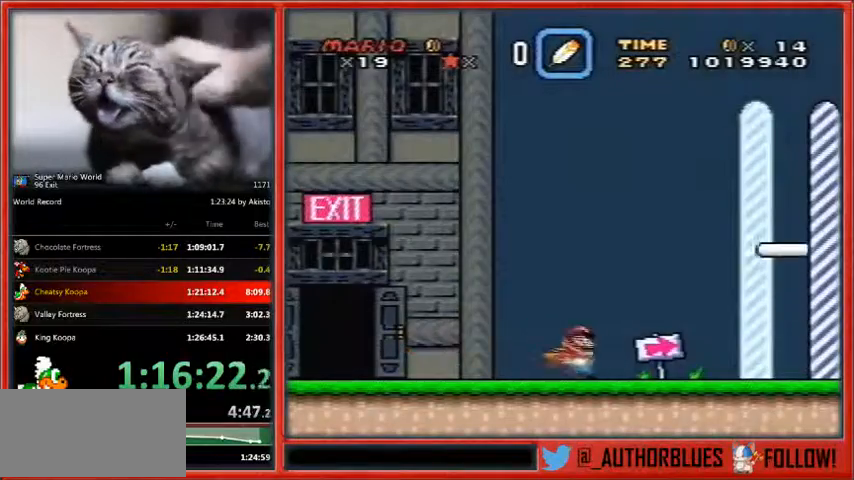
{"buttons": ["Y", "DPAD_RIGHT"], "events": []}
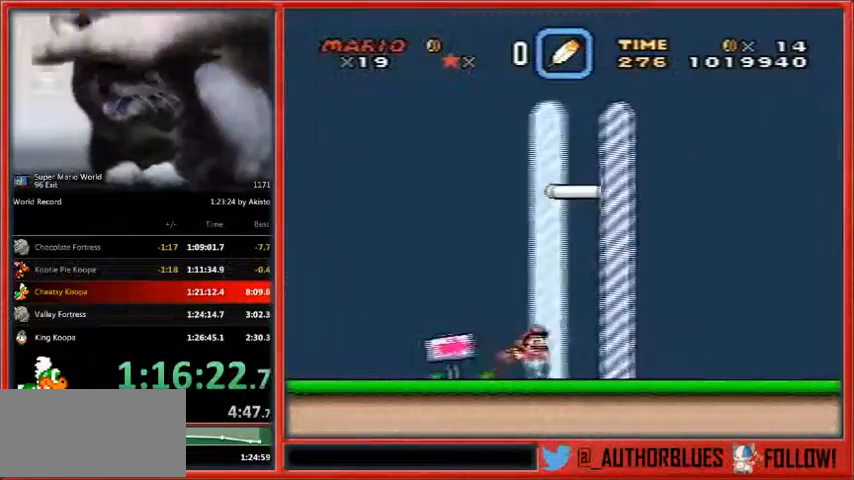
{"buttons": ["Y", "DPAD_RIGHT"], "events": []}
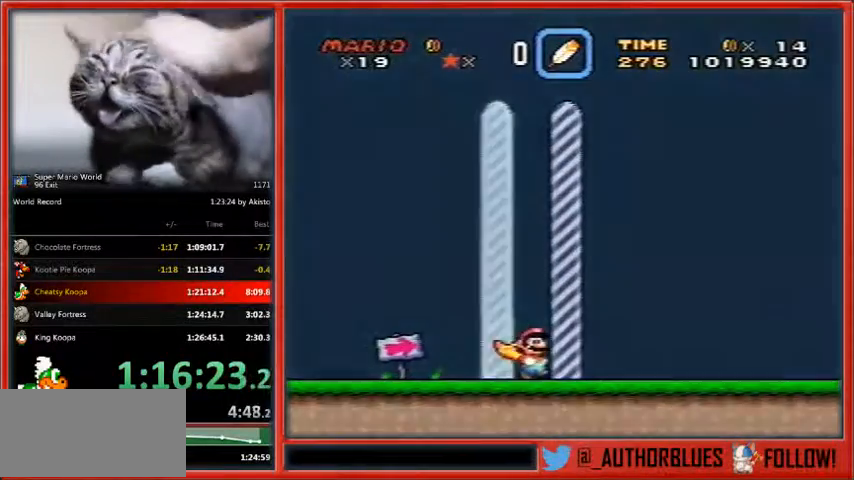
{"buttons": [], "events": [[267, "Y", "up"], [300, "DPAD_RIGHT", "up"]]}